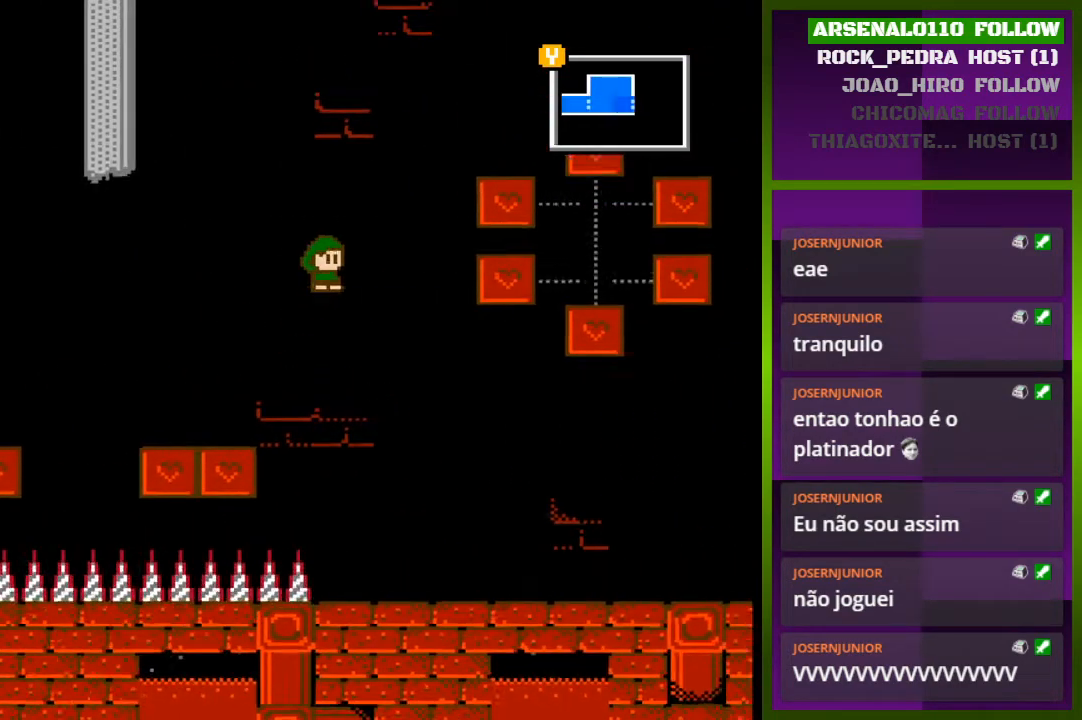
Gameplay with a controller (PlayStation layout); each line is a JSON object with the inputs held at the frame after it. "events" lists button and stick changes between this image and that frame as [ms after this image, input, new state], when the widget could be followed in between. Not read: left_stick right_stick.
{"buttons": ["DPAD_RIGHT"], "events": [[167, "CROSS", "down"], [367, "CROSS", "up"]]}
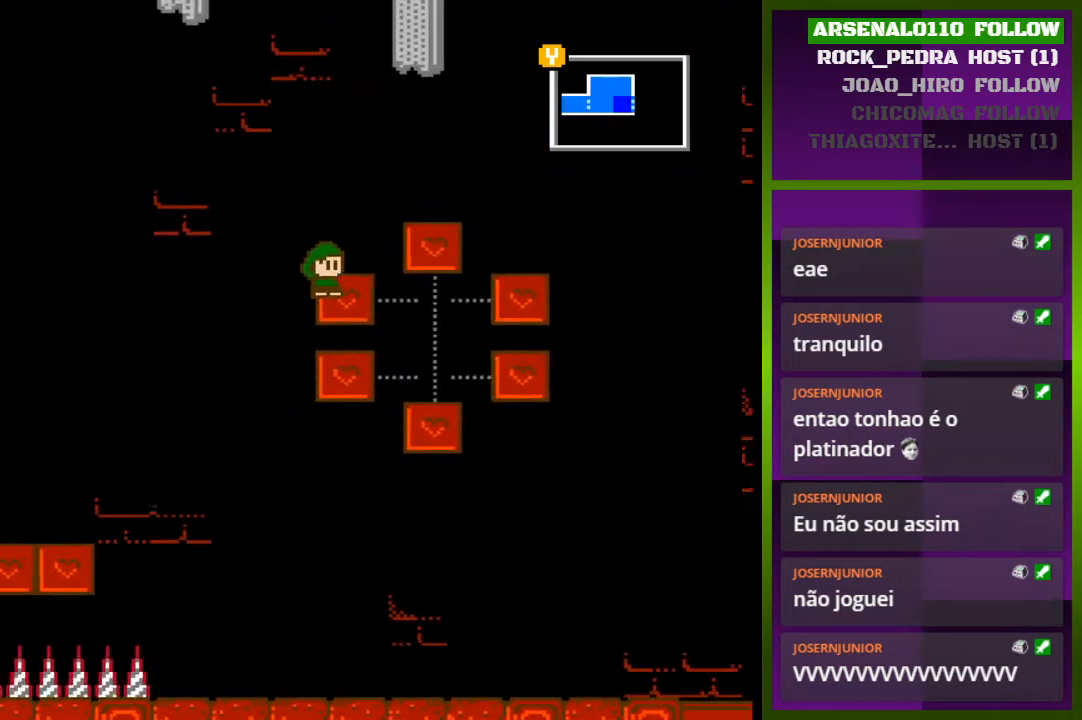
{"buttons": ["DPAD_RIGHT"], "events": []}
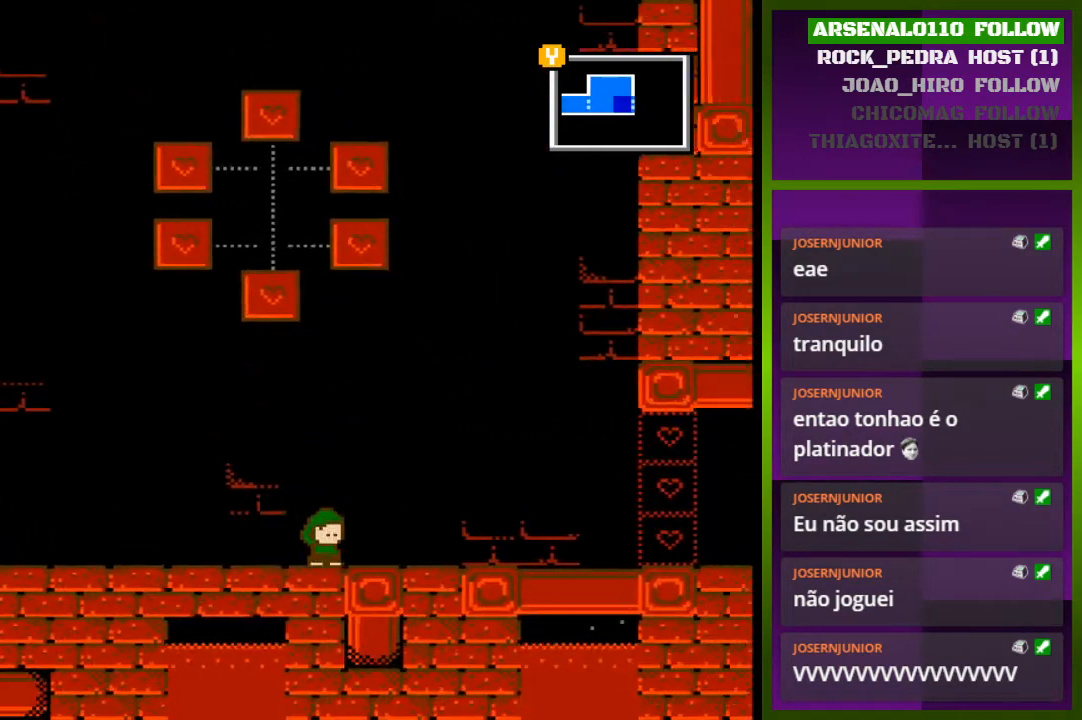
{"buttons": ["DPAD_RIGHT"], "events": []}
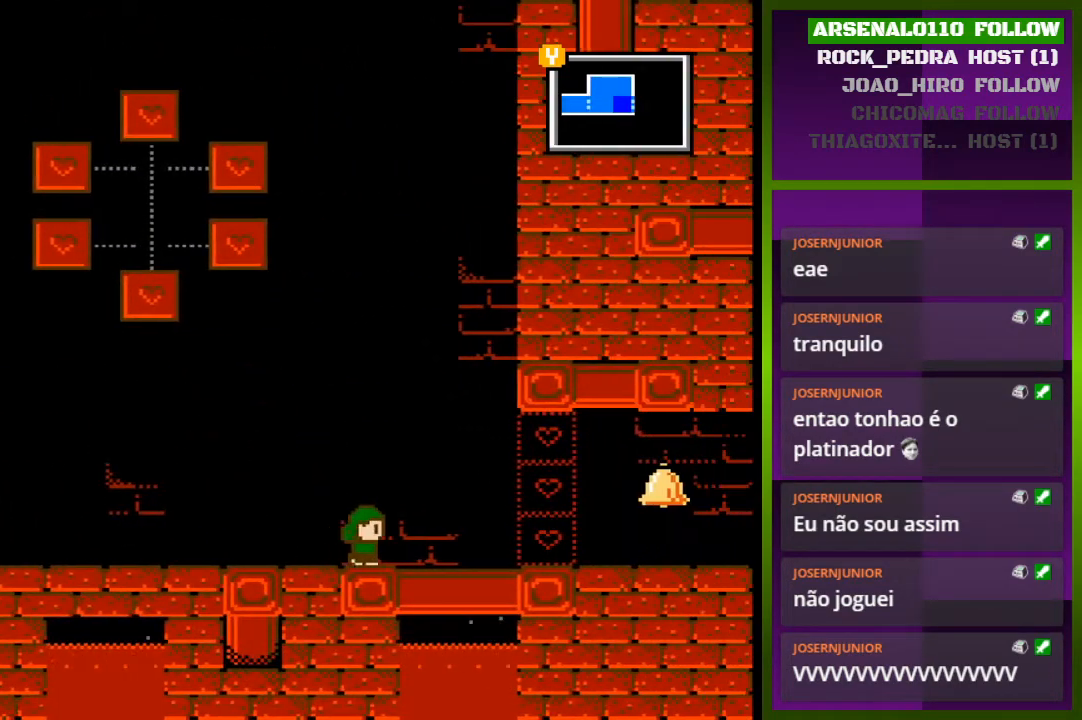
{"buttons": ["DPAD_RIGHT"], "events": []}
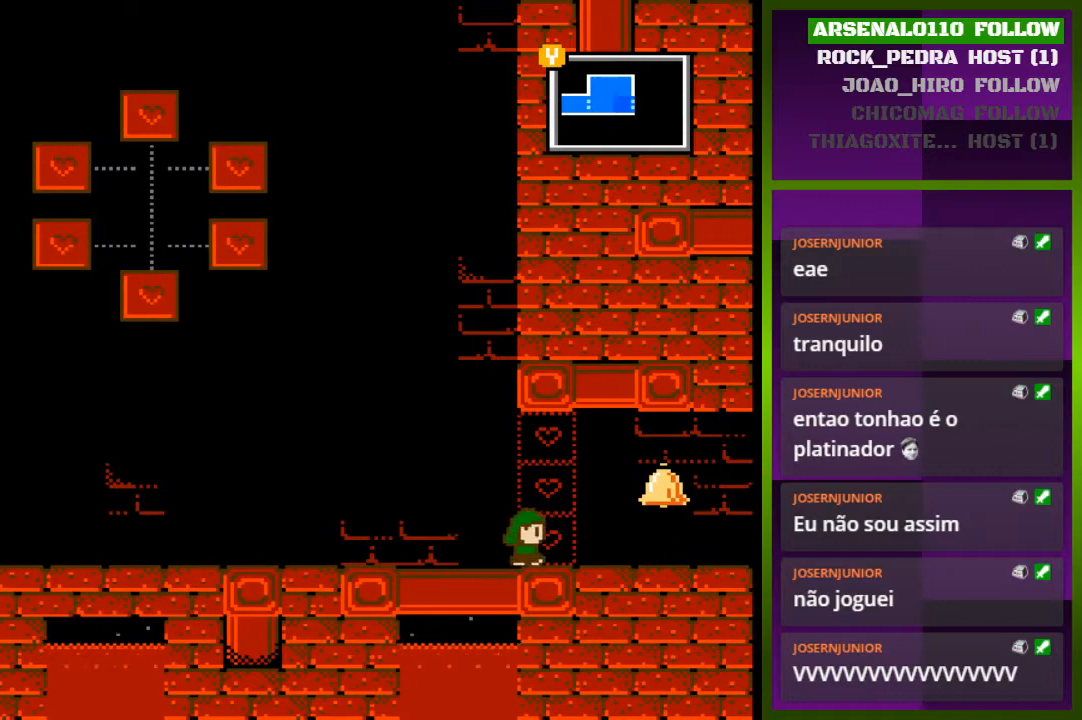
{"buttons": ["DPAD_RIGHT"], "events": []}
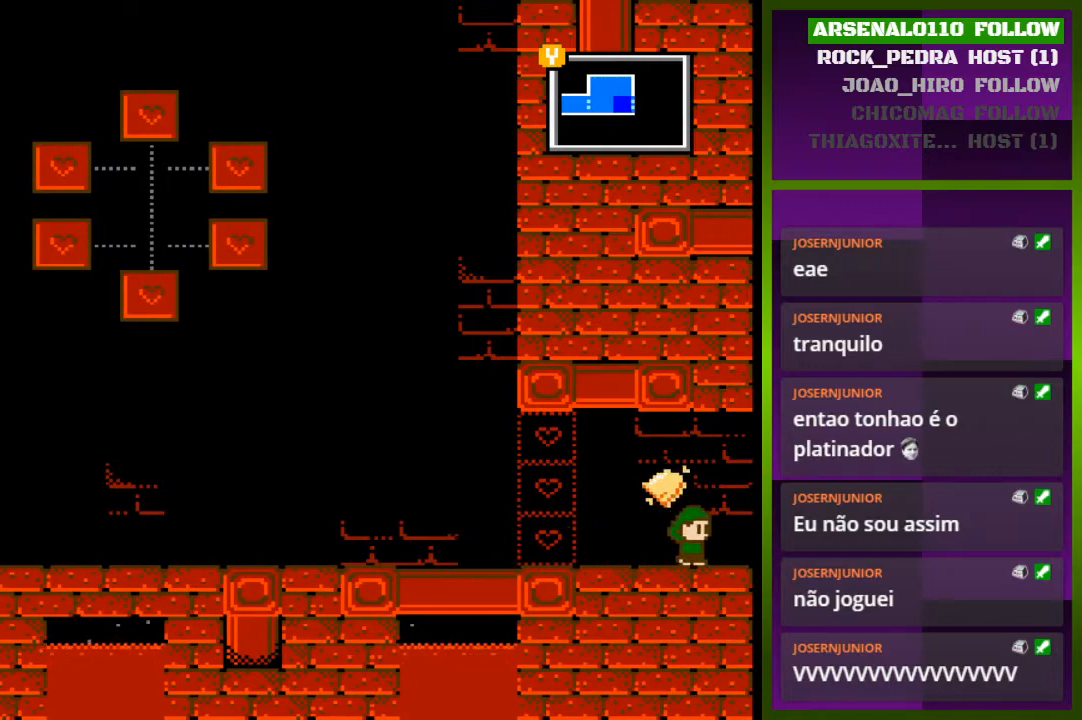
{"buttons": ["DPAD_RIGHT"], "events": [[100, "DPAD_RIGHT", "up"], [267, "DPAD_RIGHT", "down"]]}
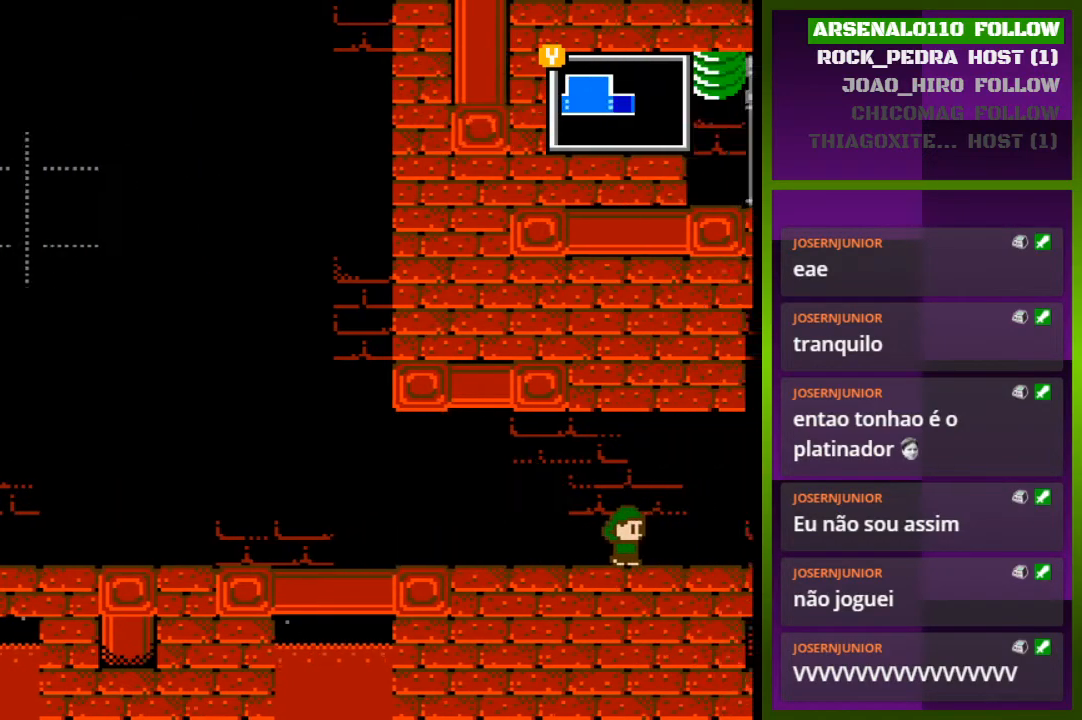
{"buttons": [], "events": [[233, "DPAD_RIGHT", "up"]]}
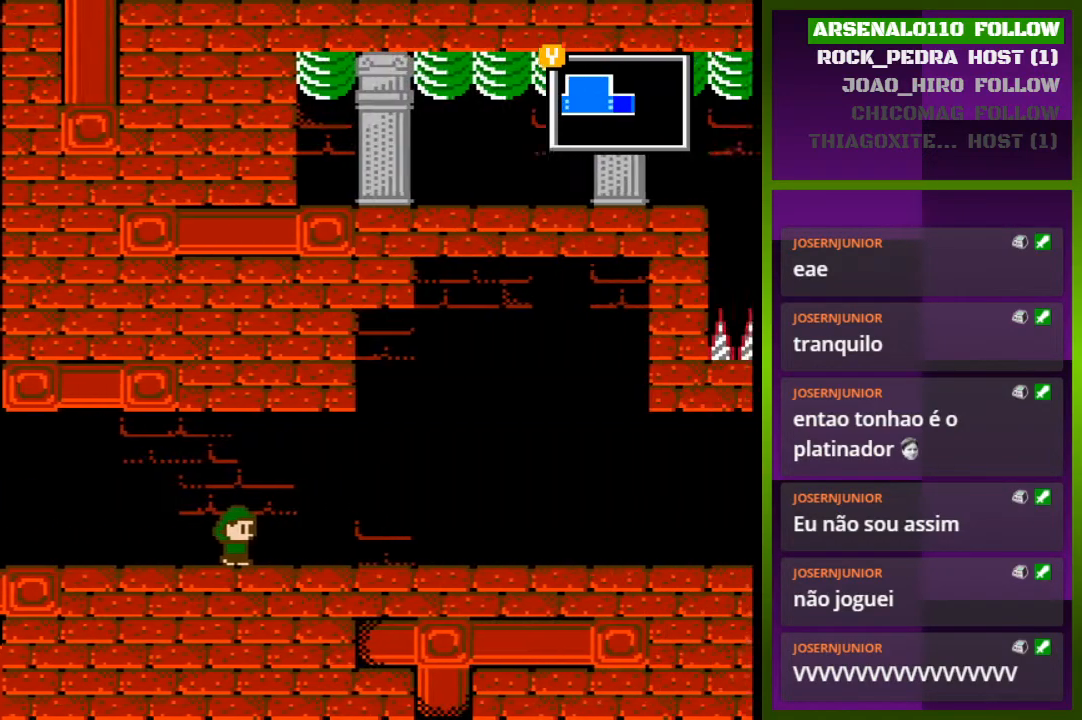
{"buttons": ["DPAD_RIGHT"], "events": [[133, "DPAD_RIGHT", "down"]]}
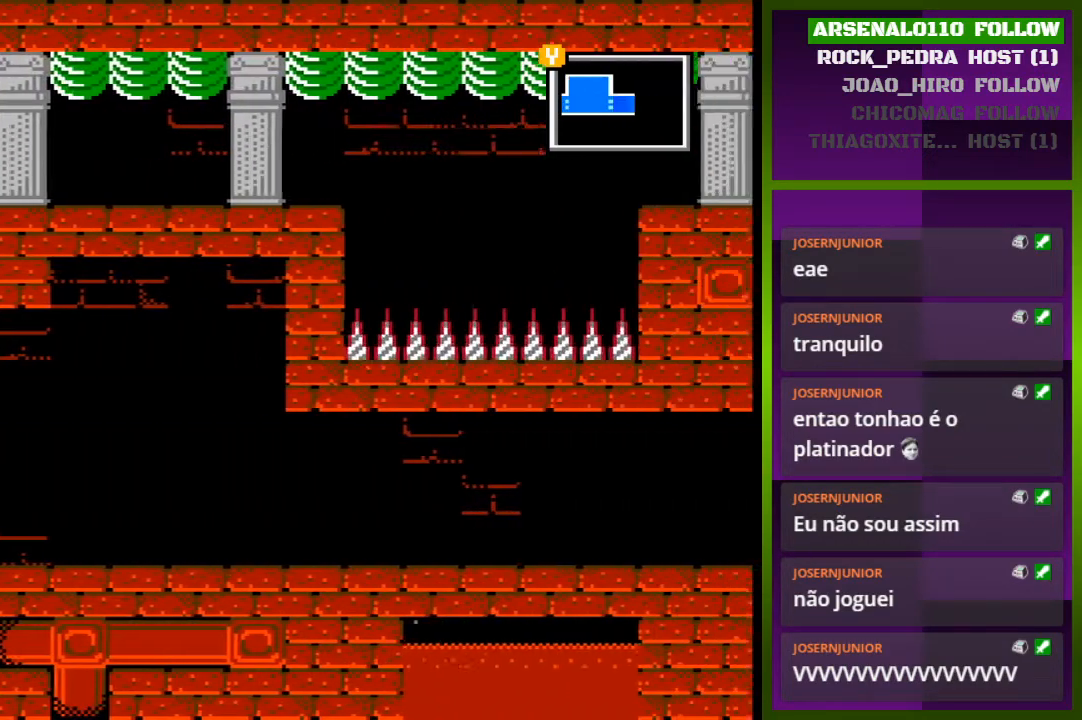
{"buttons": ["DPAD_RIGHT"], "events": []}
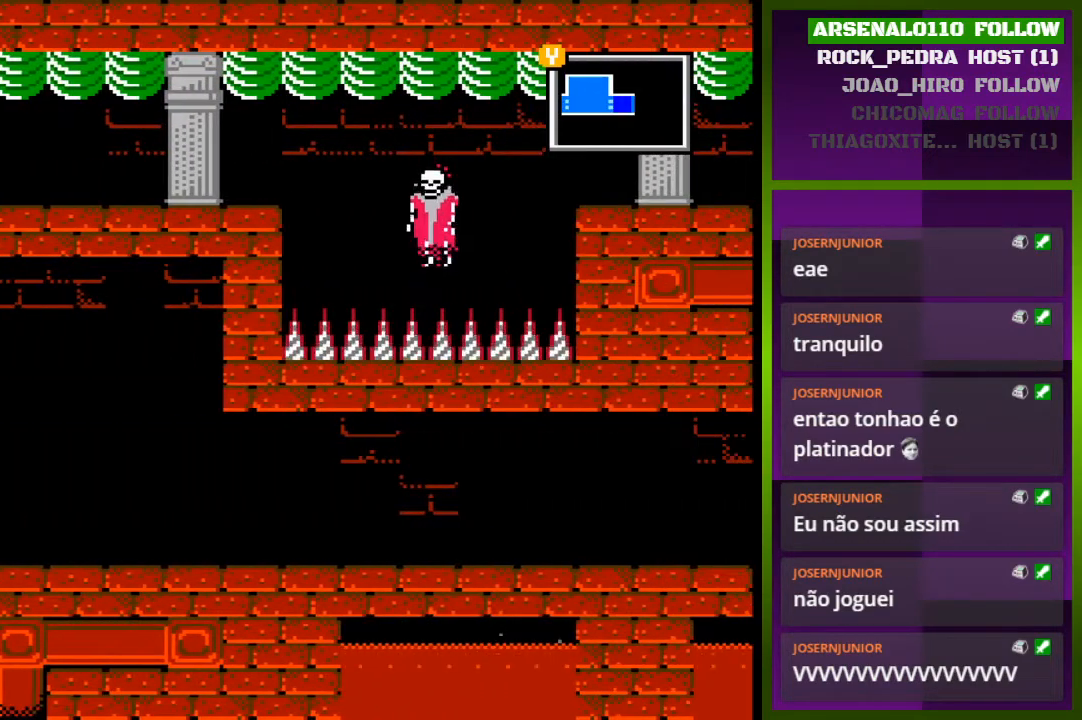
{"buttons": ["DPAD_RIGHT"], "events": []}
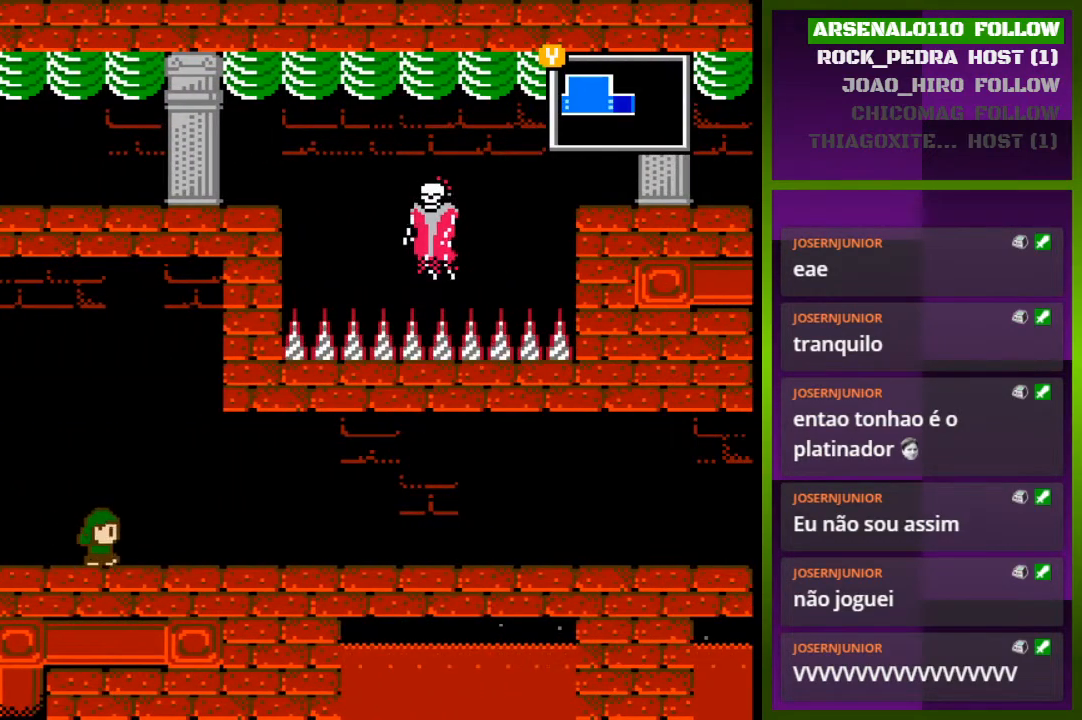
{"buttons": ["DPAD_RIGHT"], "events": []}
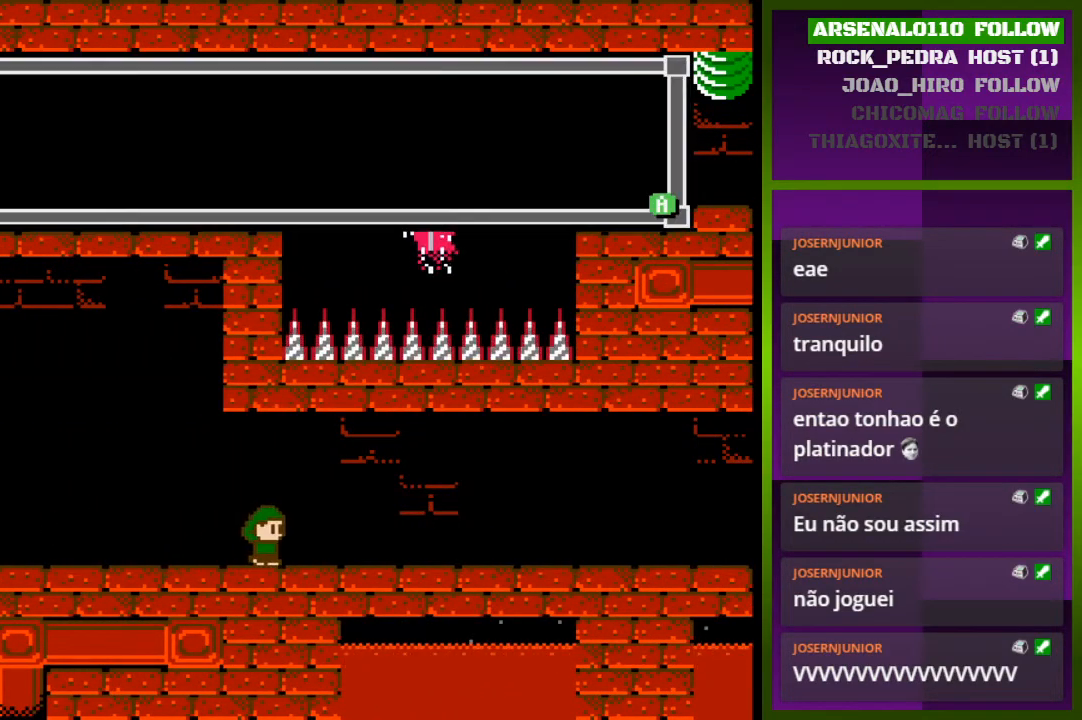
{"buttons": [], "events": [[433, "DPAD_RIGHT", "up"]]}
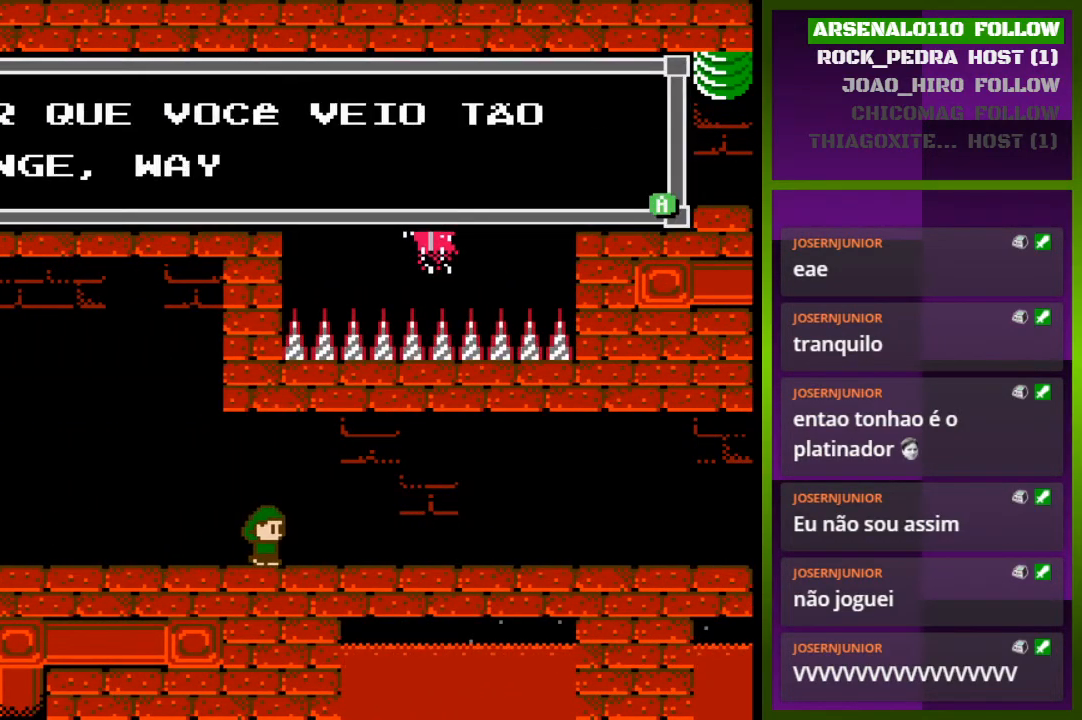
{"buttons": [], "events": []}
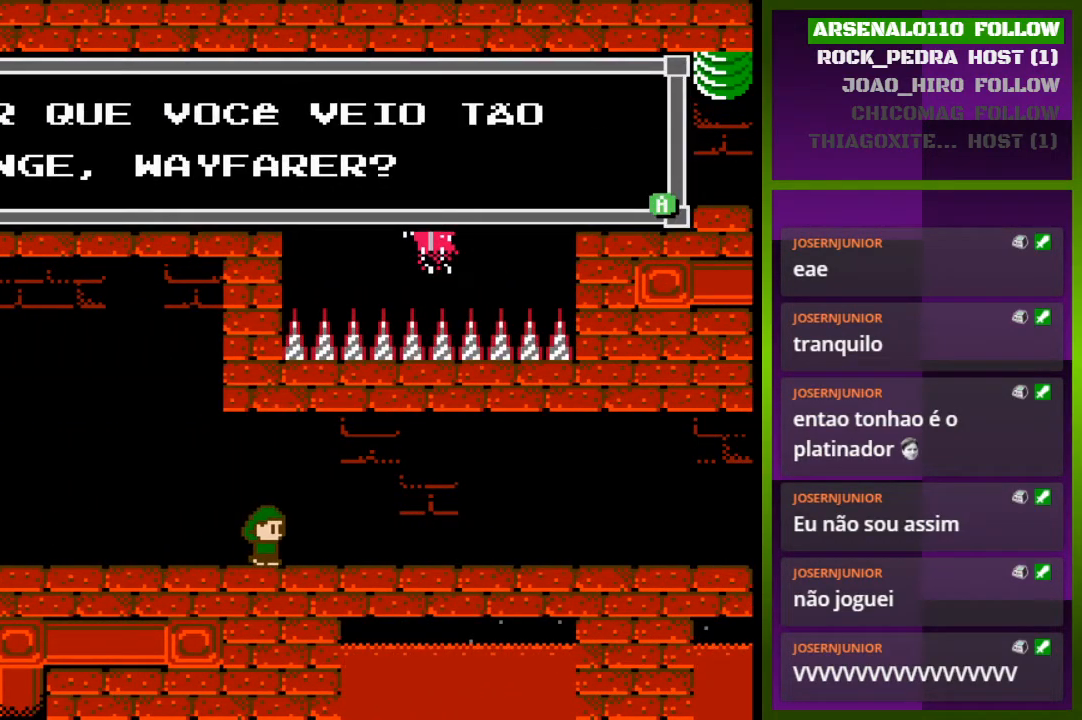
{"buttons": [], "events": []}
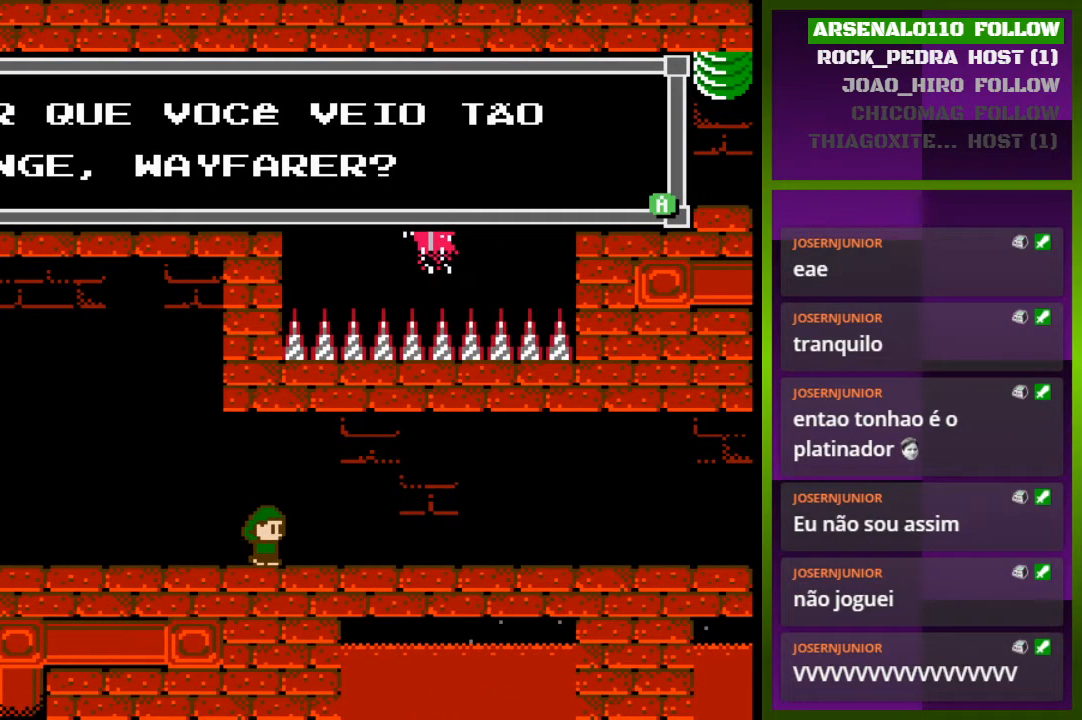
{"buttons": ["CROSS"], "events": [[400, "CROSS", "down"]]}
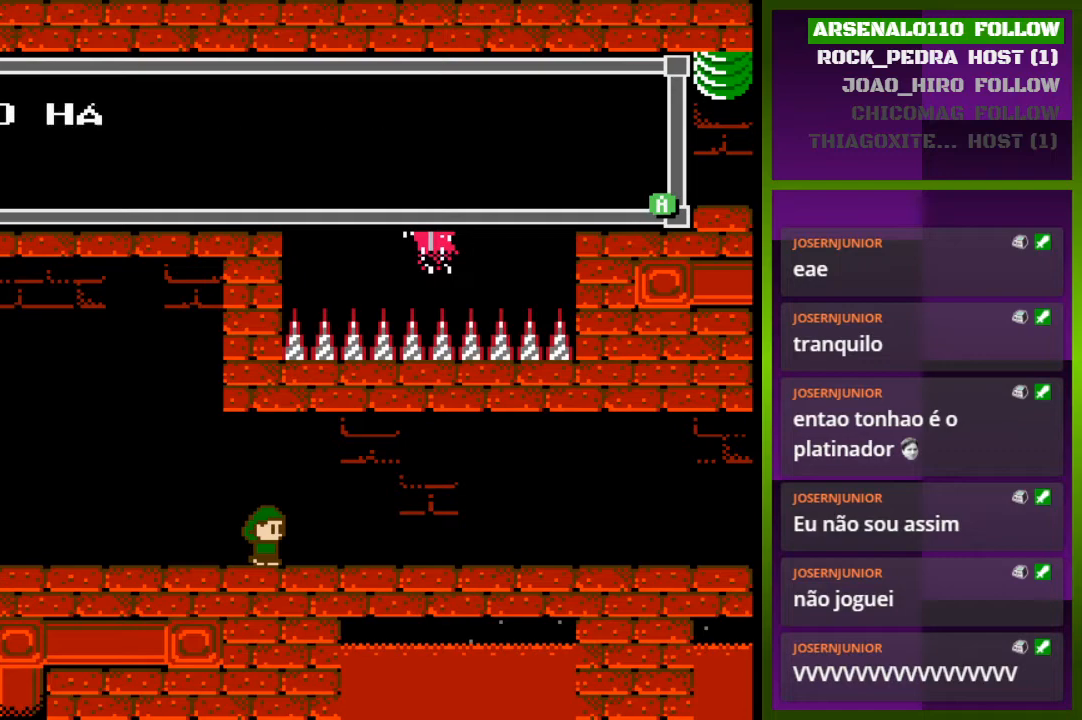
{"buttons": [], "events": [[67, "CROSS", "up"]]}
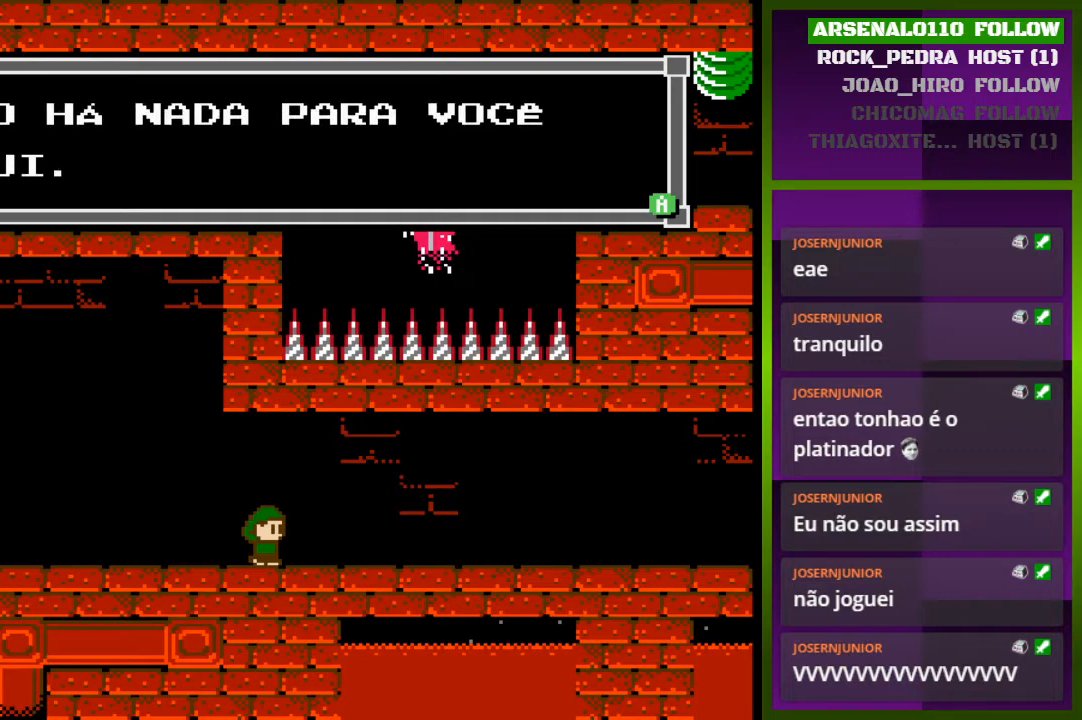
{"buttons": [], "events": [[300, "CROSS", "down"], [467, "CROSS", "up"]]}
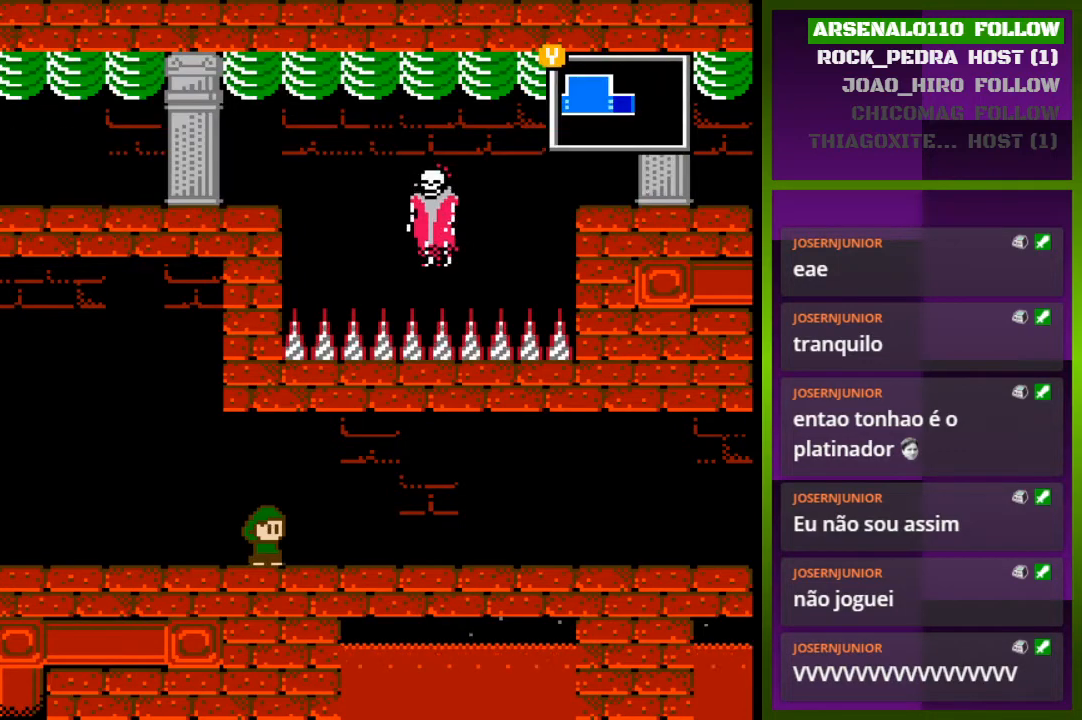
{"buttons": [], "events": []}
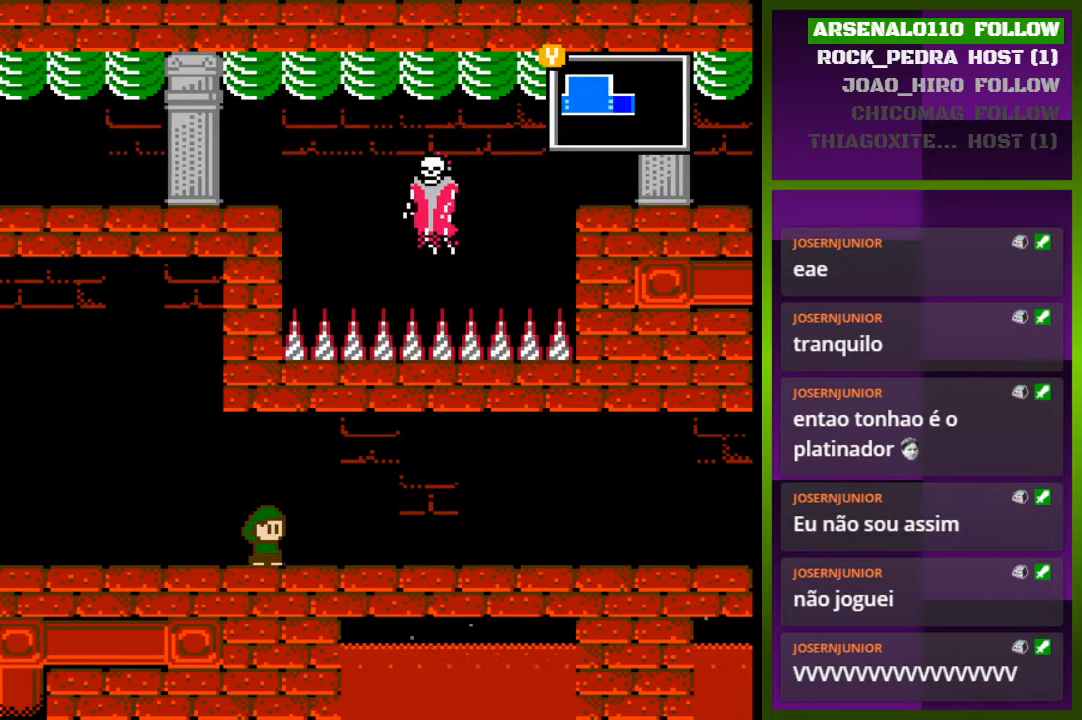
{"buttons": ["CROSS", "DPAD_RIGHT"], "events": [[167, "DPAD_RIGHT", "down"], [367, "CROSS", "down"]]}
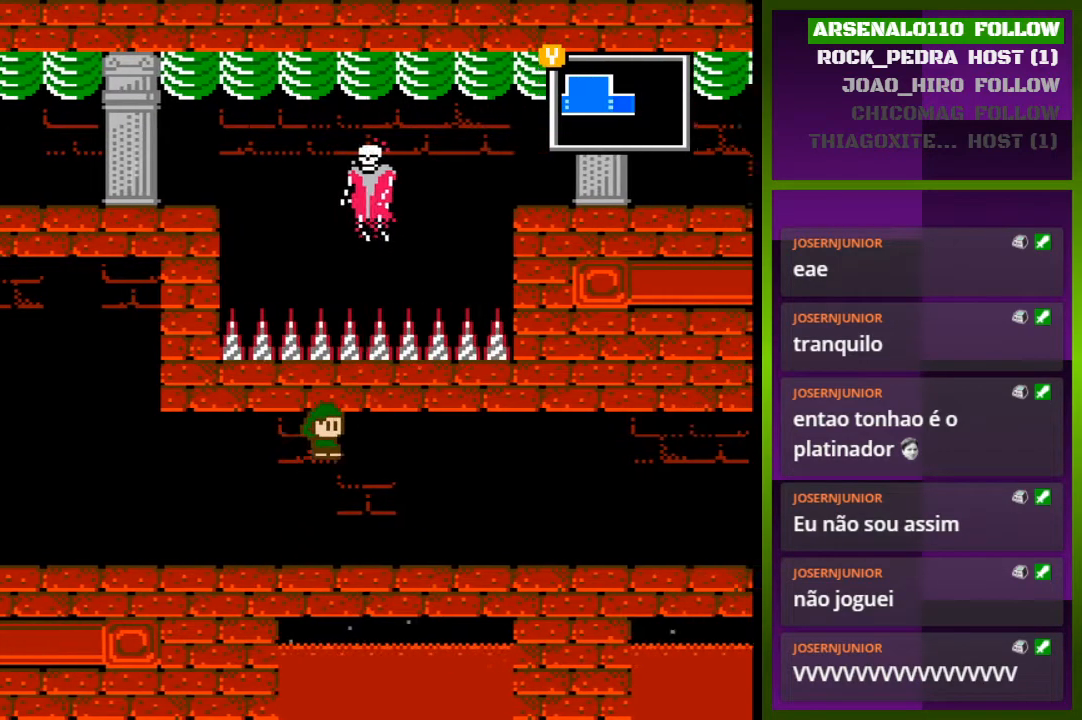
{"buttons": ["CROSS", "DPAD_RIGHT"], "events": [[67, "CROSS", "up"], [367, "CROSS", "down"]]}
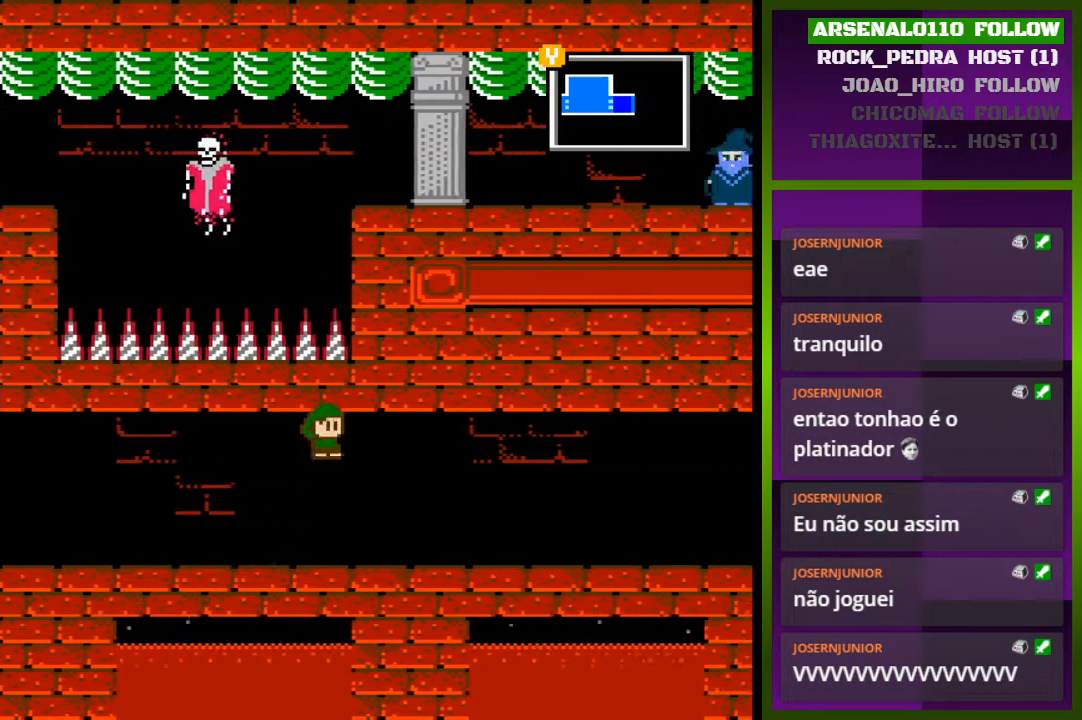
{"buttons": ["CROSS", "DPAD_RIGHT"], "events": [[67, "CROSS", "up"], [367, "CROSS", "down"]]}
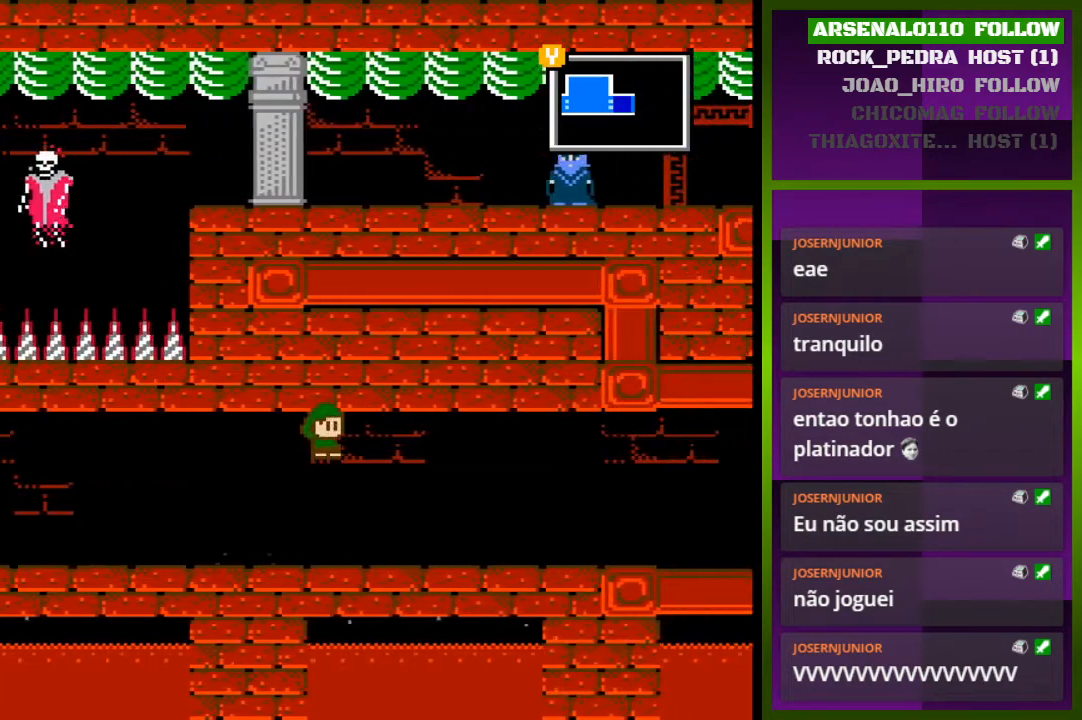
{"buttons": ["DPAD_RIGHT"], "events": [[100, "CROSS", "up"]]}
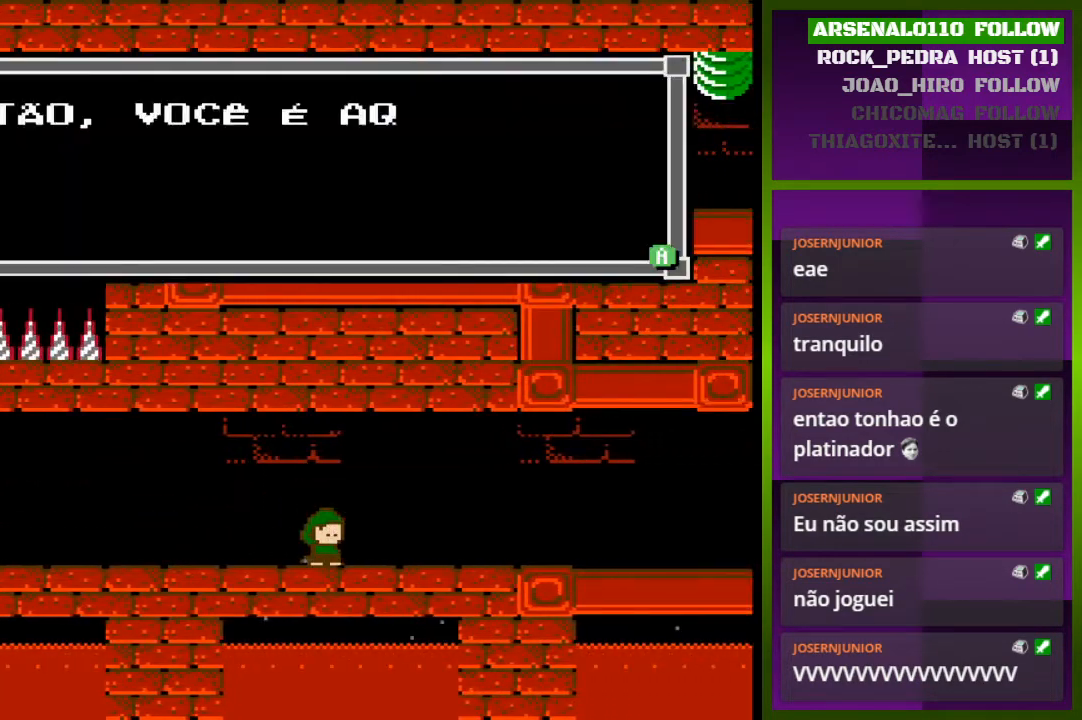
{"buttons": [], "events": [[133, "DPAD_RIGHT", "up"]]}
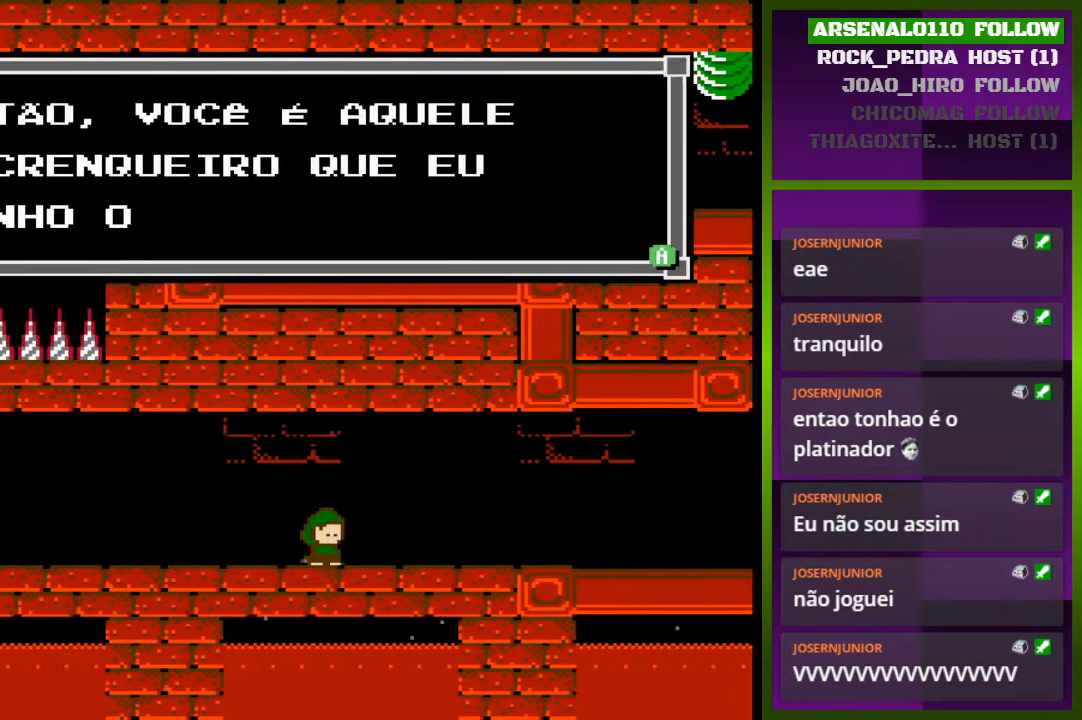
{"buttons": [], "events": []}
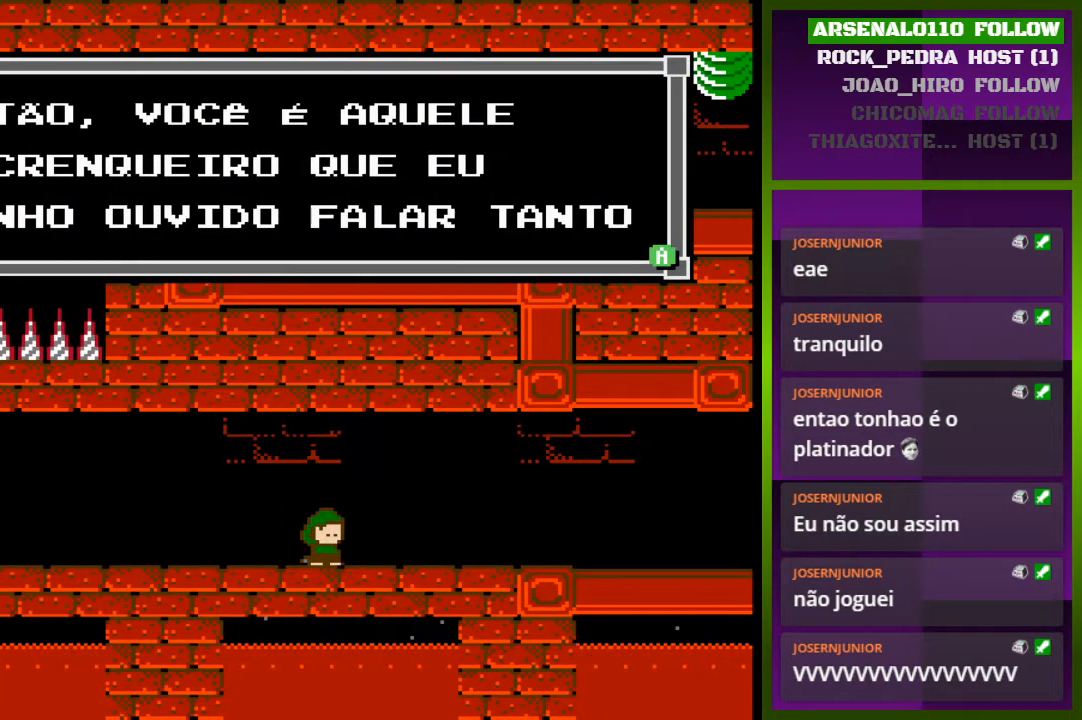
{"buttons": ["CROSS"], "events": [[400, "CROSS", "down"]]}
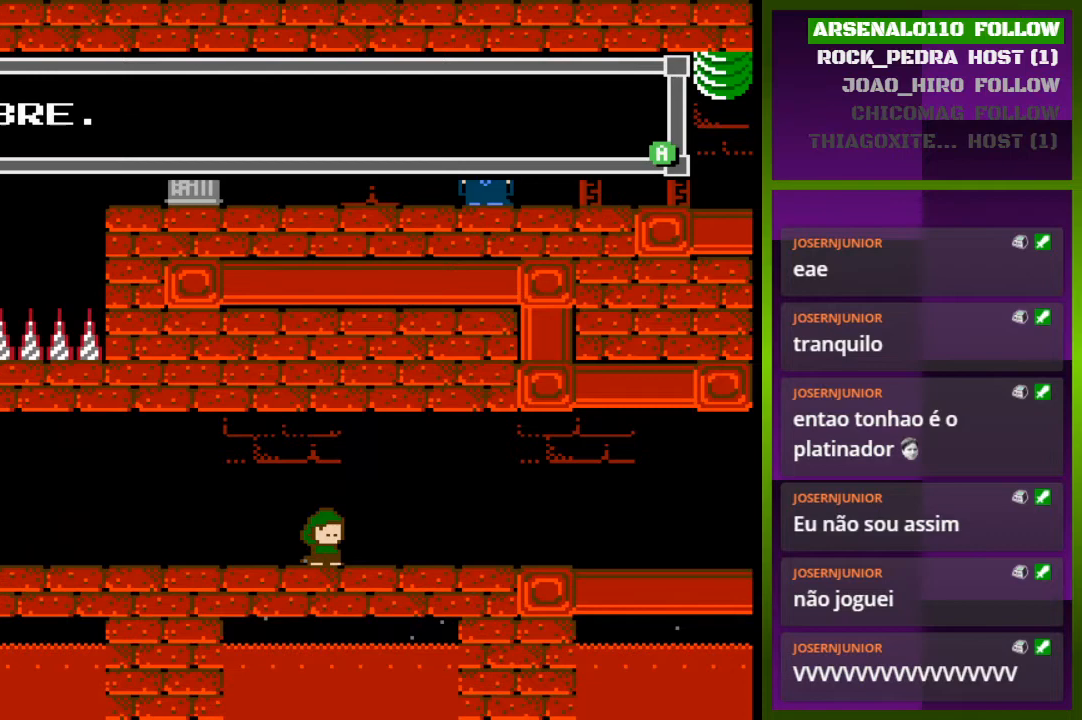
{"buttons": [], "events": [[67, "CROSS", "up"]]}
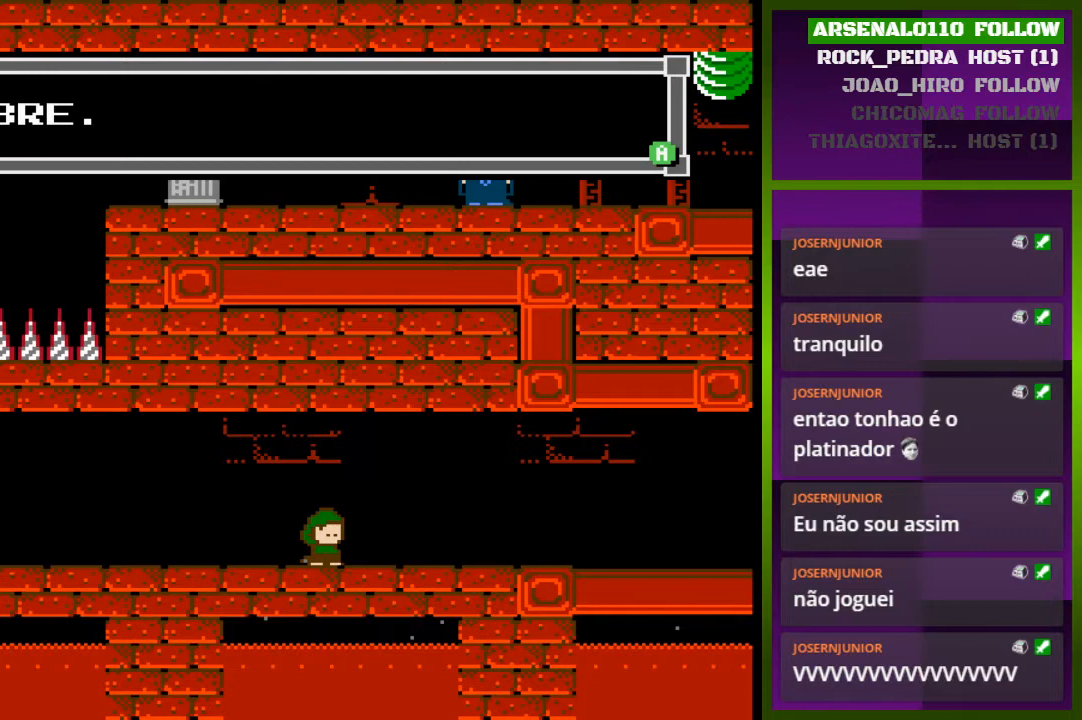
{"buttons": [], "events": [[67, "CROSS", "down"], [200, "CROSS", "up"]]}
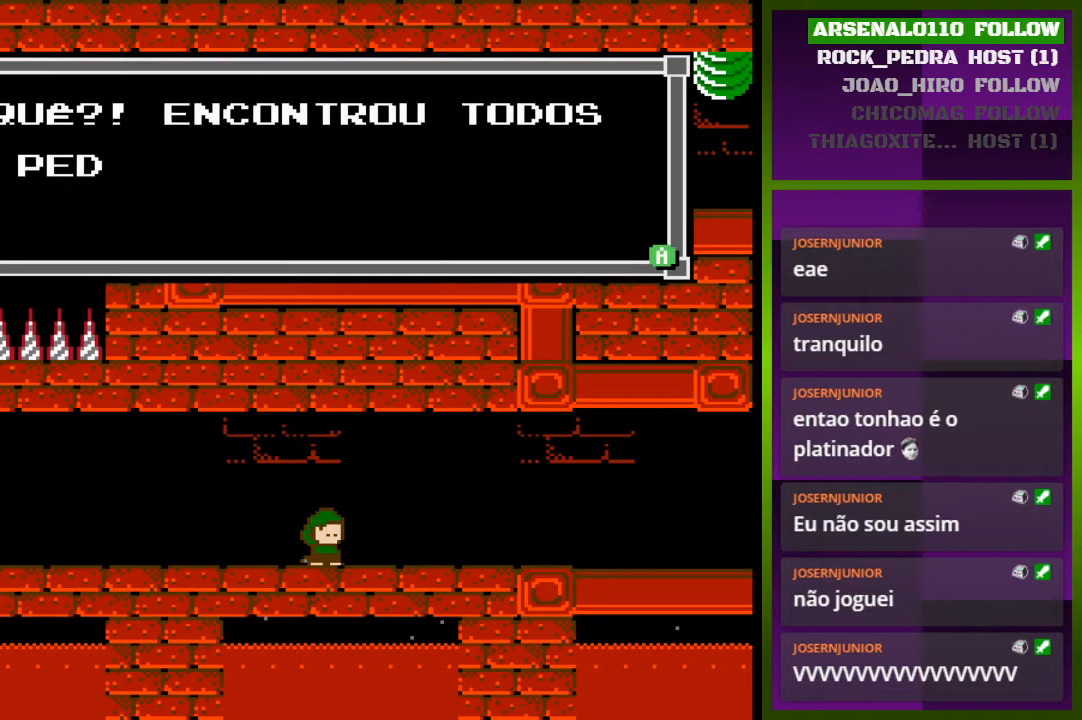
{"buttons": [], "events": []}